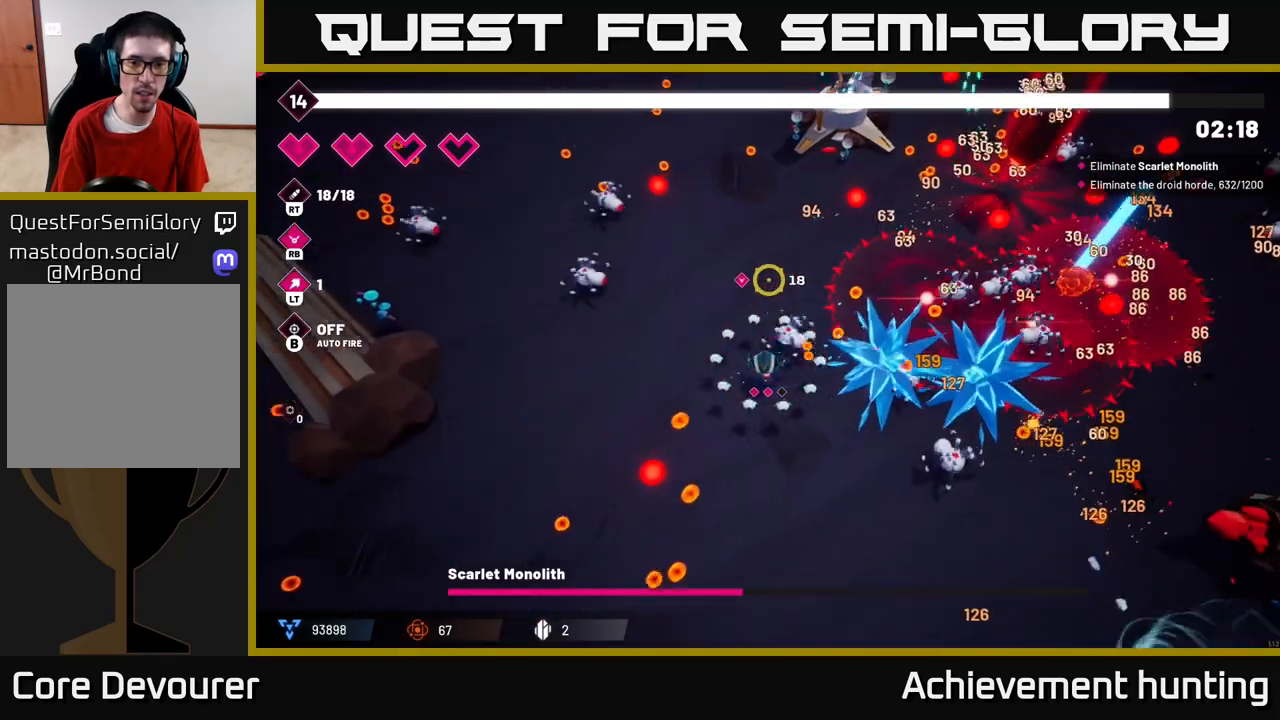
Gameplay with a controller (Xbox layout); each line is a JSON object with the inputs held at the frame after it. "events" lists button and stick changes between this image and that frame as [ms after this image, input, new state], when the widget could be followed in between.
{"buttons": [], "left_stick": "up-left", "right_stick": "up", "events": [[83, "right_stick", "up-right"], [267, "right_stick", "up"], [467, "left_stick", "up-left"]]}
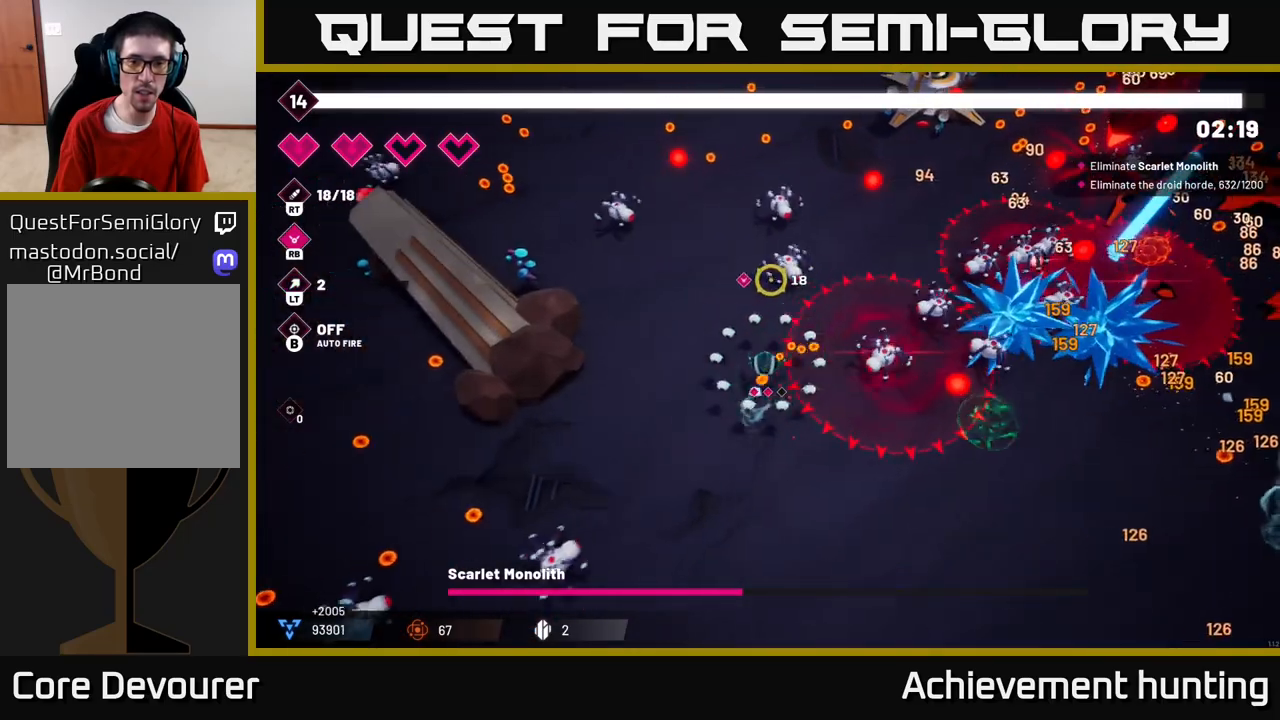
{"buttons": [], "left_stick": "up-left", "right_stick": "up-right", "events": [[17, "R2", "down"], [33, "right_stick", "up-right"], [183, "R2", "up"], [233, "R2", "down"], [367, "R2", "up"]]}
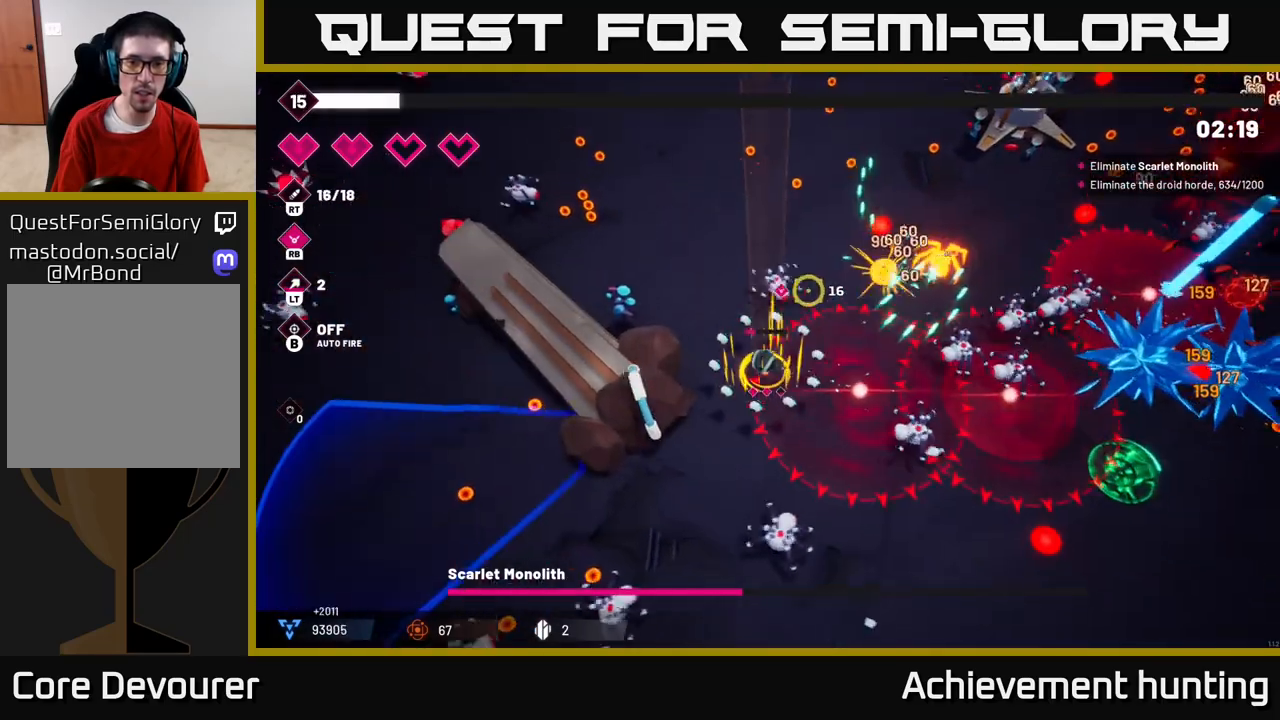
{"buttons": [], "left_stick": "right", "right_stick": "right", "events": [[67, "R2", "down"], [217, "R2", "up"], [217, "right_stick", "right"], [317, "left_stick", "up-right"], [417, "left_stick", "right"]]}
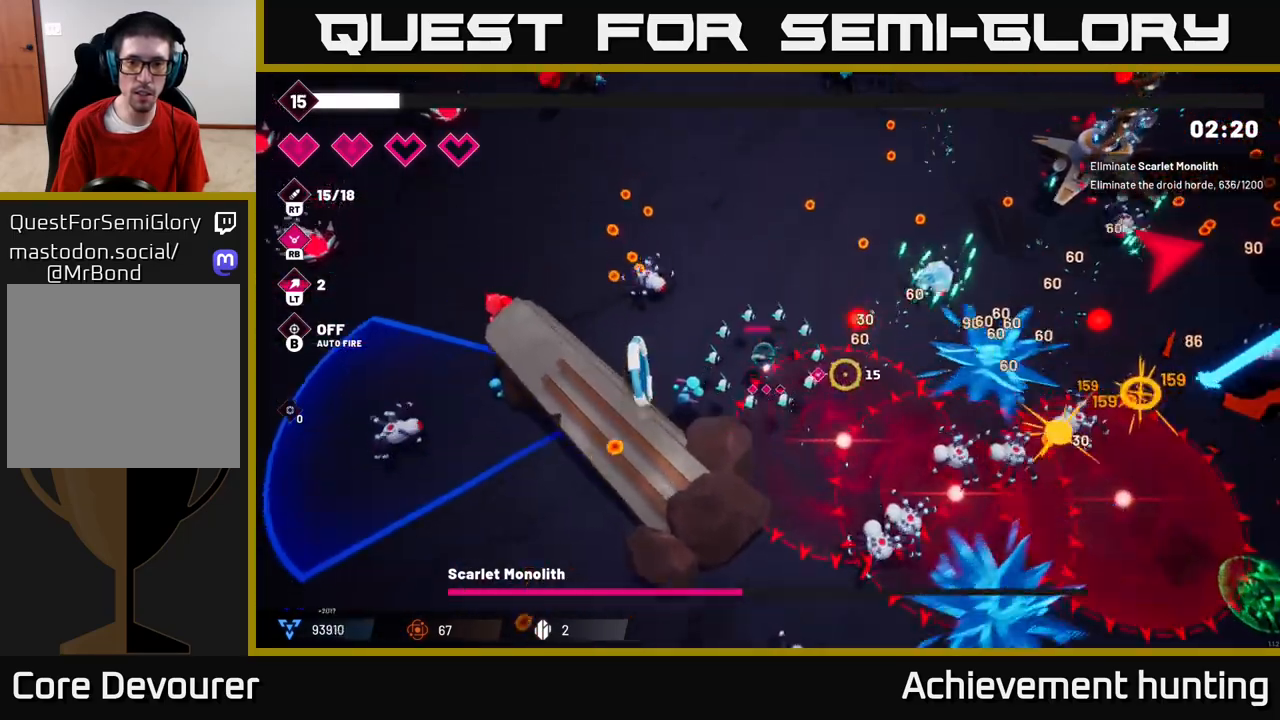
{"buttons": [], "left_stick": "center", "right_stick": "center", "events": [[17, "left_stick", "down-right"], [267, "left_stick", "right"], [450, "left_stick", "center"], [500, "right_stick", "center"]]}
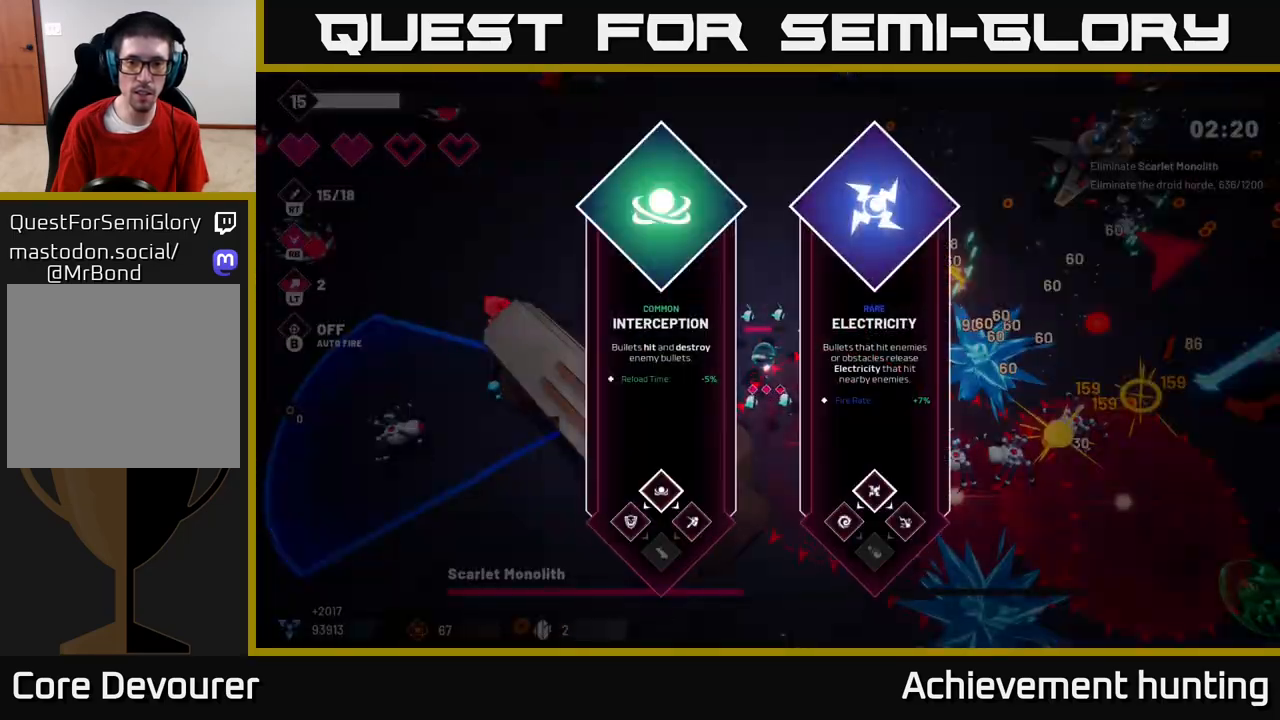
{"buttons": [], "left_stick": "right", "right_stick": "center", "events": [[367, "left_stick", "right"]]}
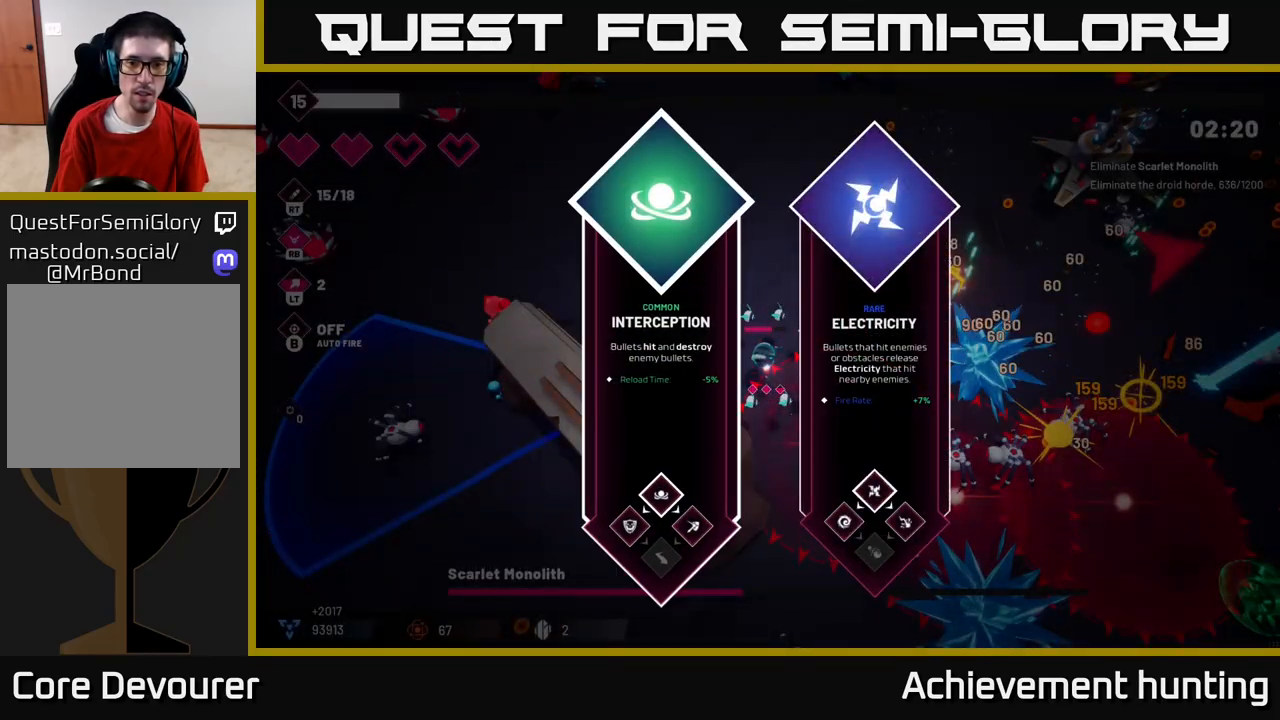
{"buttons": ["A"], "left_stick": "up", "right_stick": "center", "events": [[17, "left_stick", "center"], [317, "left_stick", "right"], [417, "A", "down"], [483, "left_stick", "up"]]}
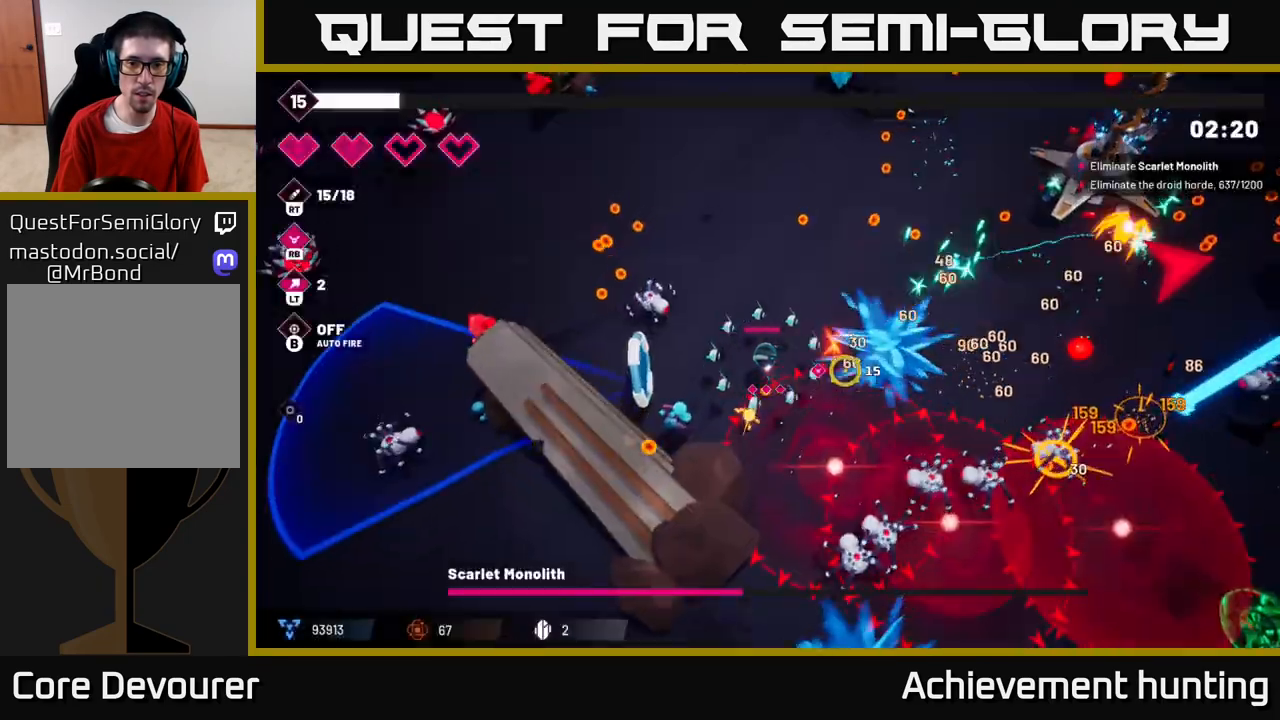
{"buttons": [], "left_stick": "up-right", "right_stick": "down-right", "events": [[17, "A", "up"], [33, "L2", "down"], [183, "L2", "up"], [233, "right_stick", "right"], [300, "right_stick", "down-right"], [367, "left_stick", "up-right"]]}
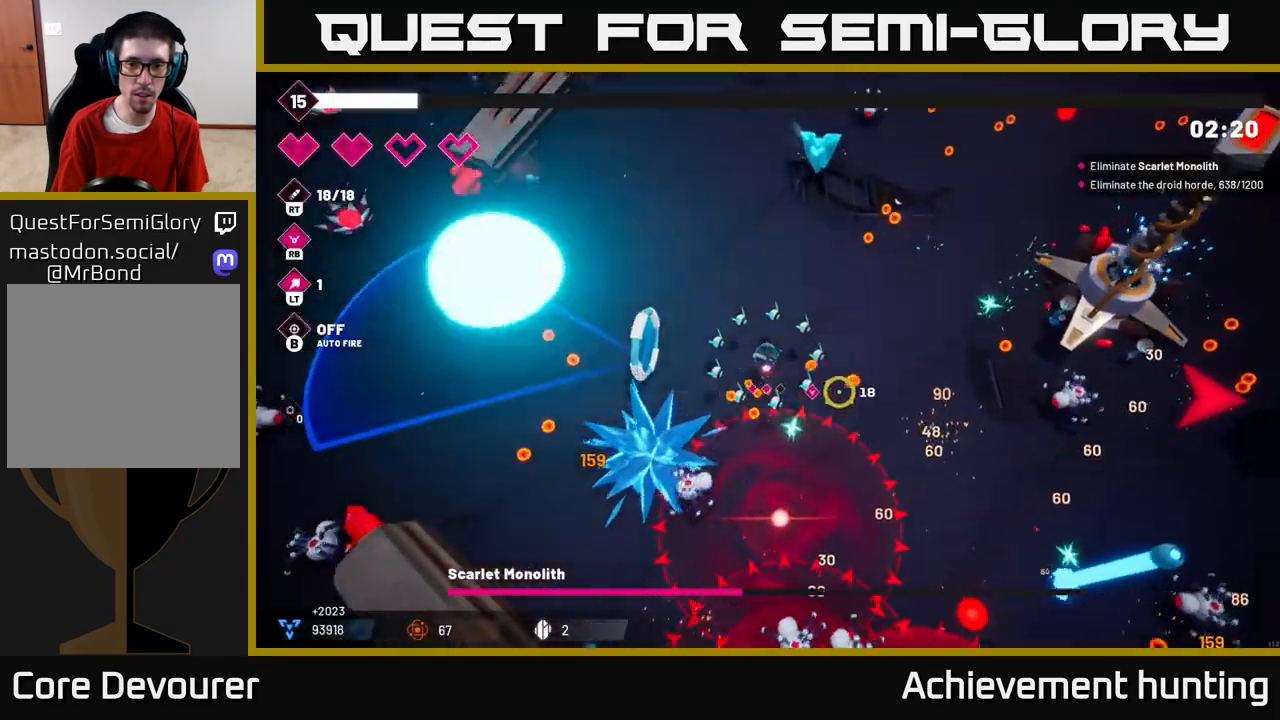
{"buttons": ["R2"], "left_stick": "up-right", "right_stick": "up", "events": [[50, "right_stick", "right"], [133, "left_stick", "right"], [267, "left_stick", "up-right"], [350, "right_stick", "up"], [417, "R2", "down"]]}
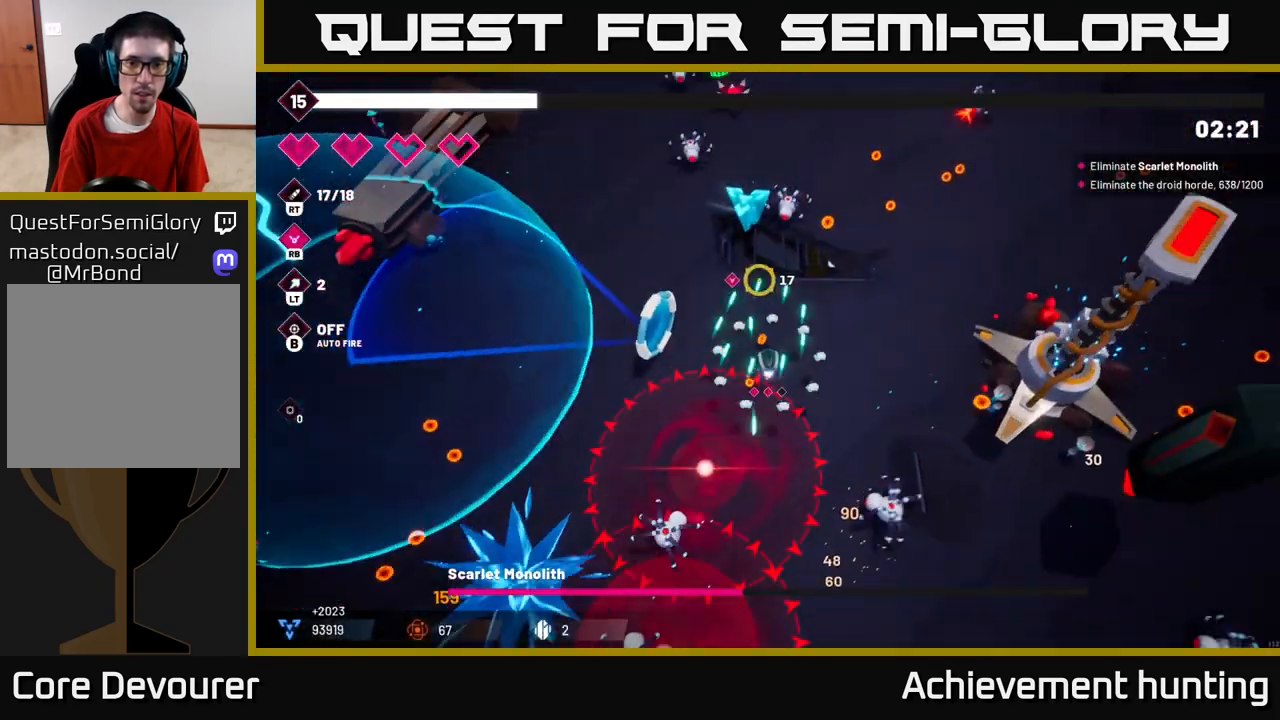
{"buttons": [], "left_stick": "up-right", "right_stick": "right", "events": [[167, "right_stick", "up-left"], [300, "R2", "up"], [417, "right_stick", "up-right"], [467, "right_stick", "right"]]}
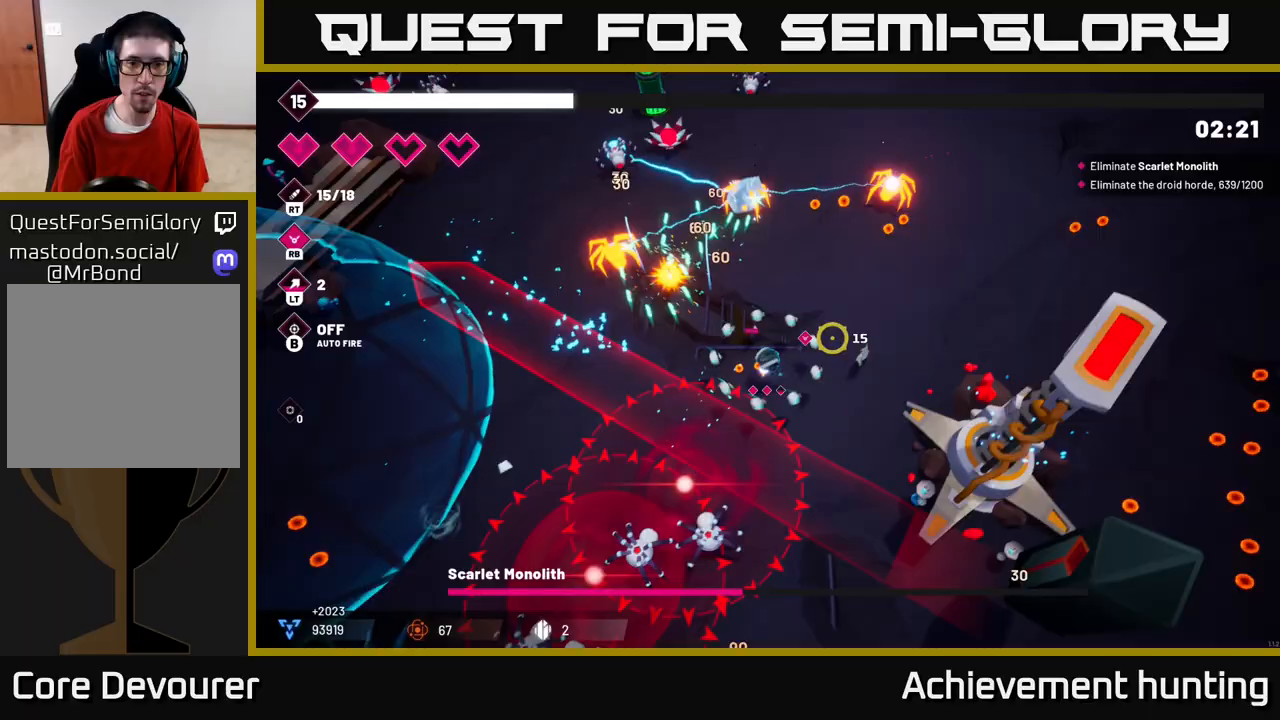
{"buttons": [], "left_stick": "right", "right_stick": "down-right", "events": [[100, "right_stick", "up-right"], [200, "left_stick", "right"], [467, "right_stick", "down-right"]]}
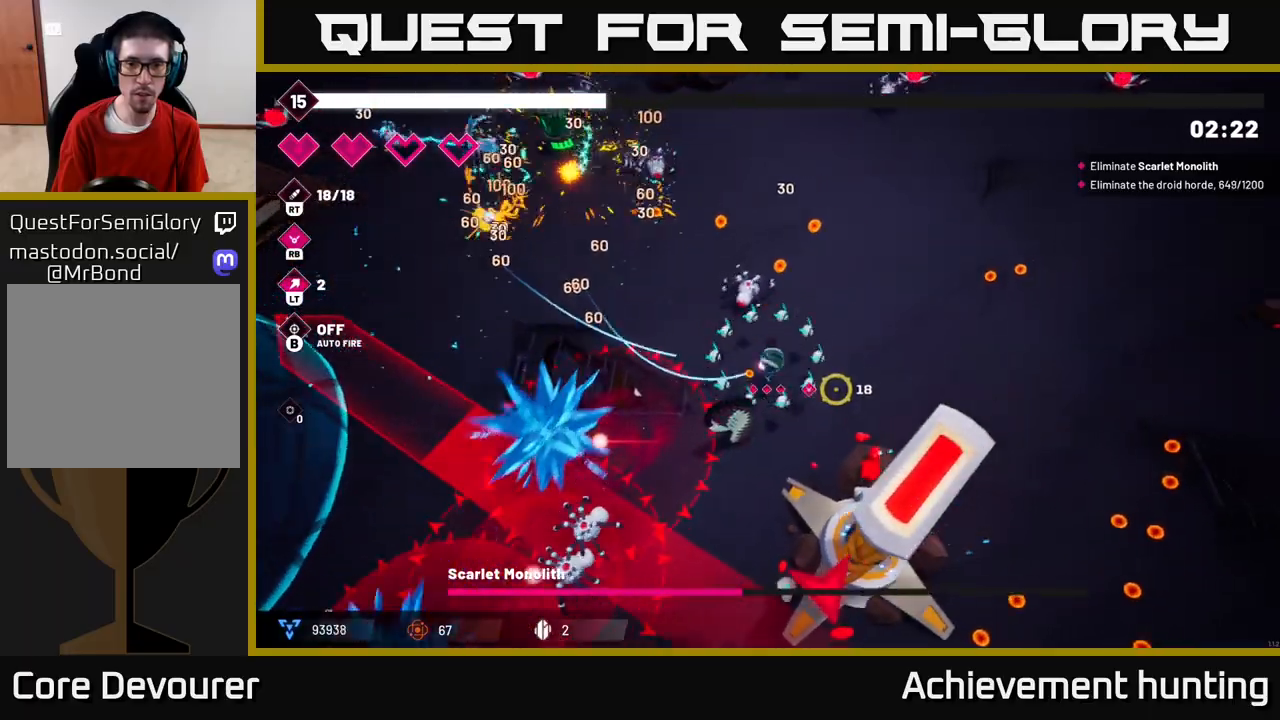
{"buttons": [], "left_stick": "down-right", "right_stick": "down-right", "events": [[33, "R2", "down"], [217, "R2", "up"], [467, "left_stick", "down-right"]]}
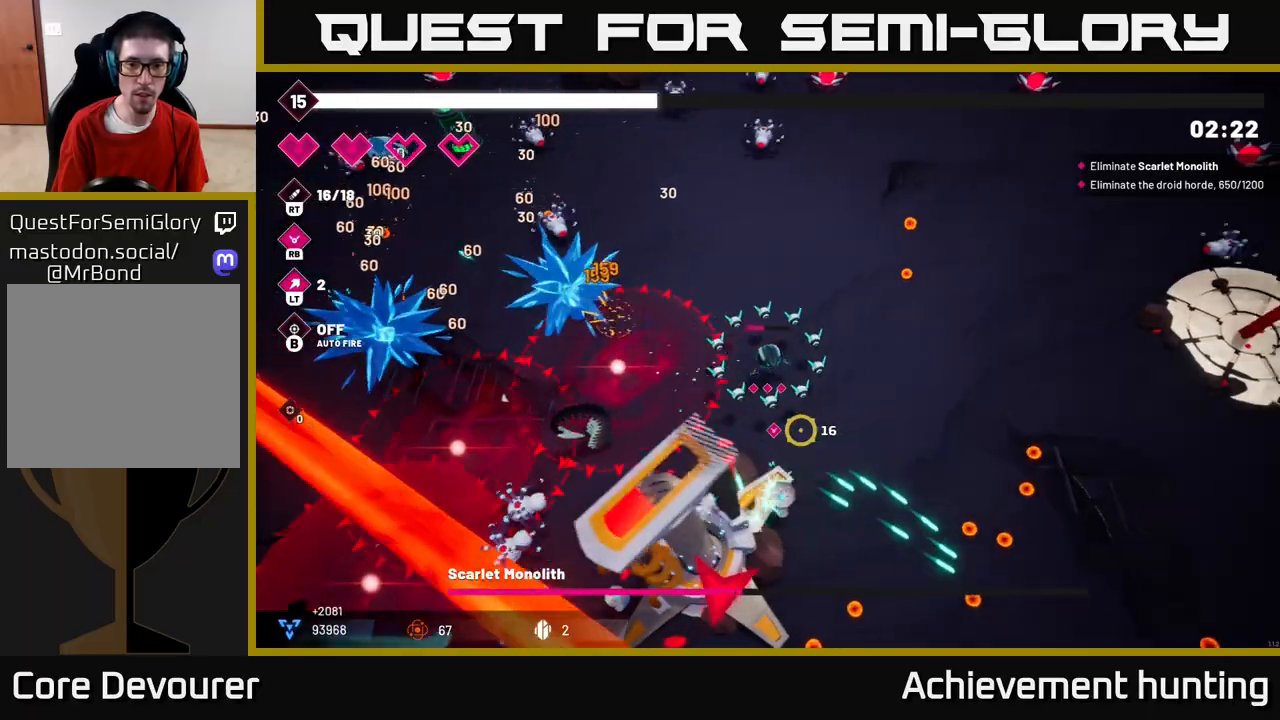
{"buttons": [], "left_stick": "down-right", "right_stick": "down", "events": [[33, "right_stick", "down"]]}
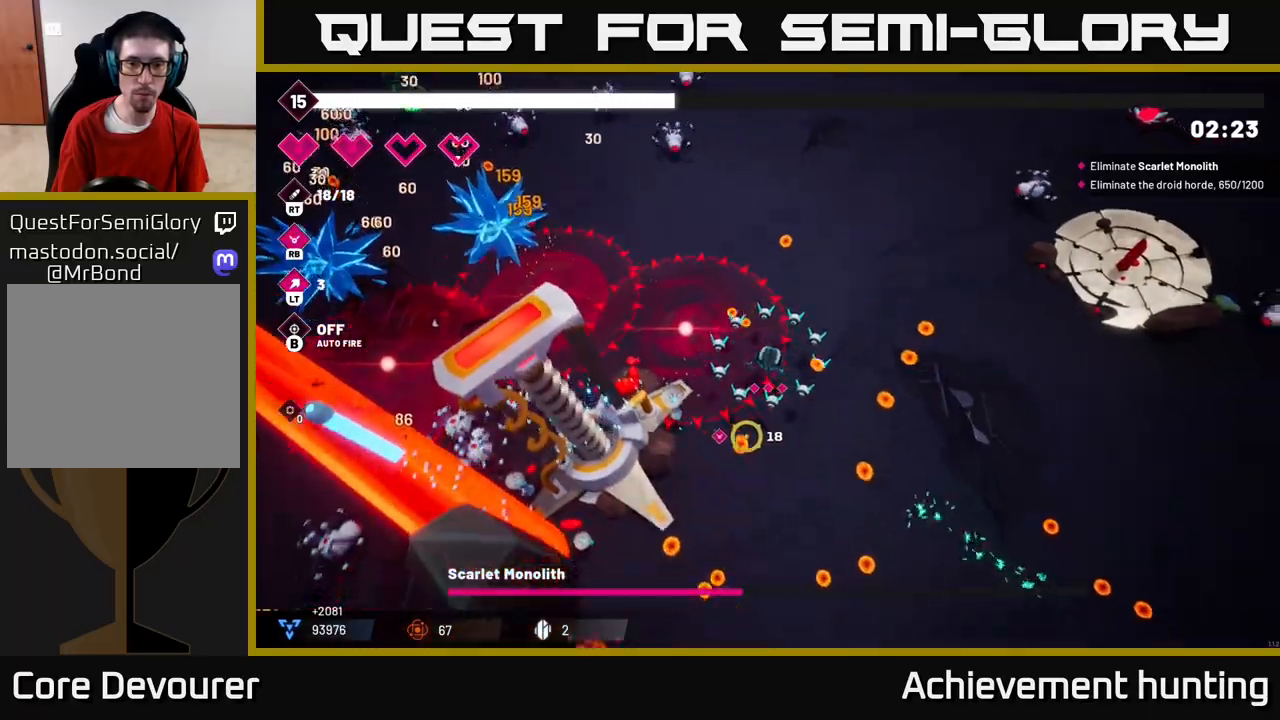
{"buttons": ["R2"], "left_stick": "down", "right_stick": "down-left", "events": [[67, "right_stick", "down-left"], [317, "left_stick", "down"], [400, "R2", "down"]]}
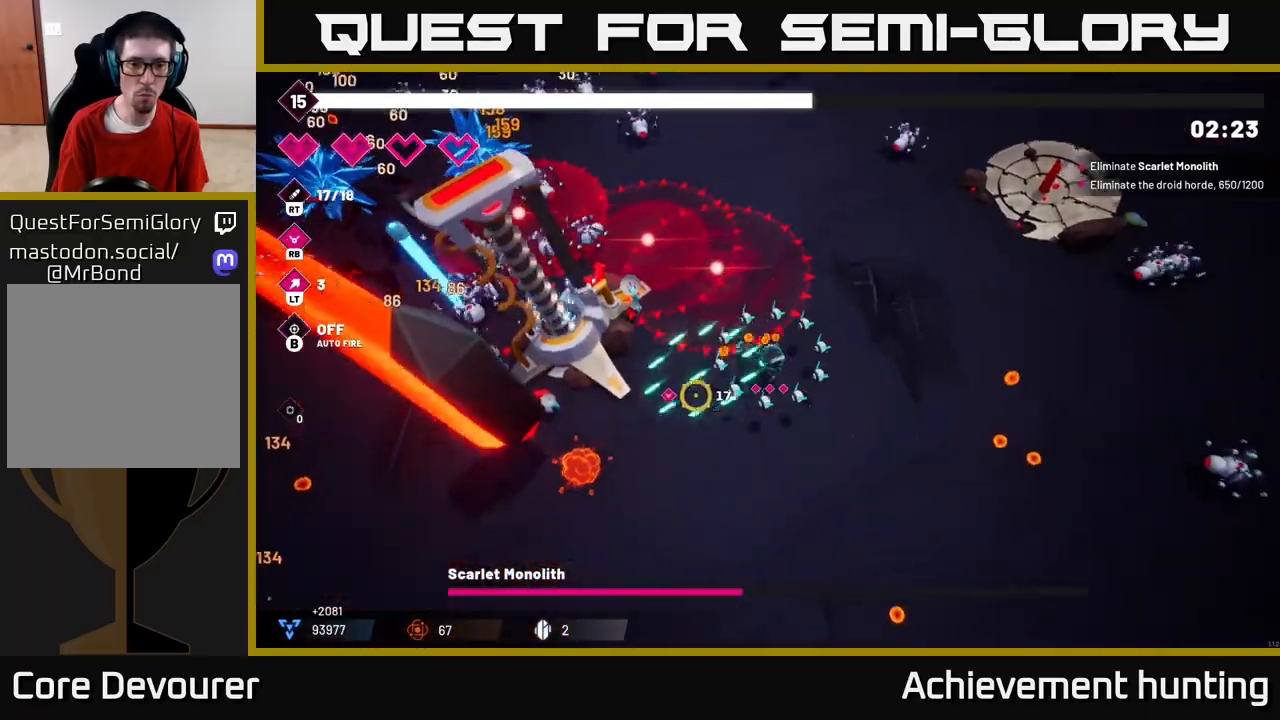
{"buttons": ["R2"], "left_stick": "down-left", "right_stick": "left", "events": [[50, "right_stick", "left"], [283, "left_stick", "down-left"]]}
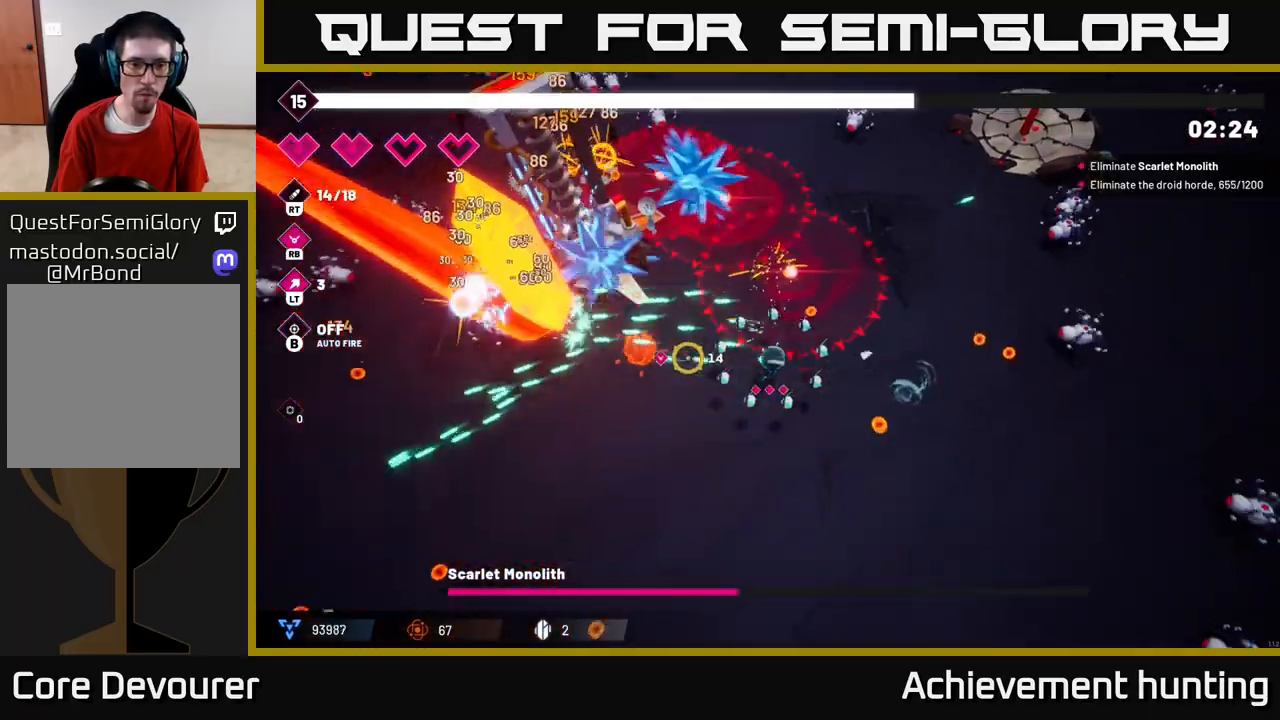
{"buttons": ["R2"], "left_stick": "down-left", "right_stick": "up-left", "events": [[150, "right_stick", "up-left"]]}
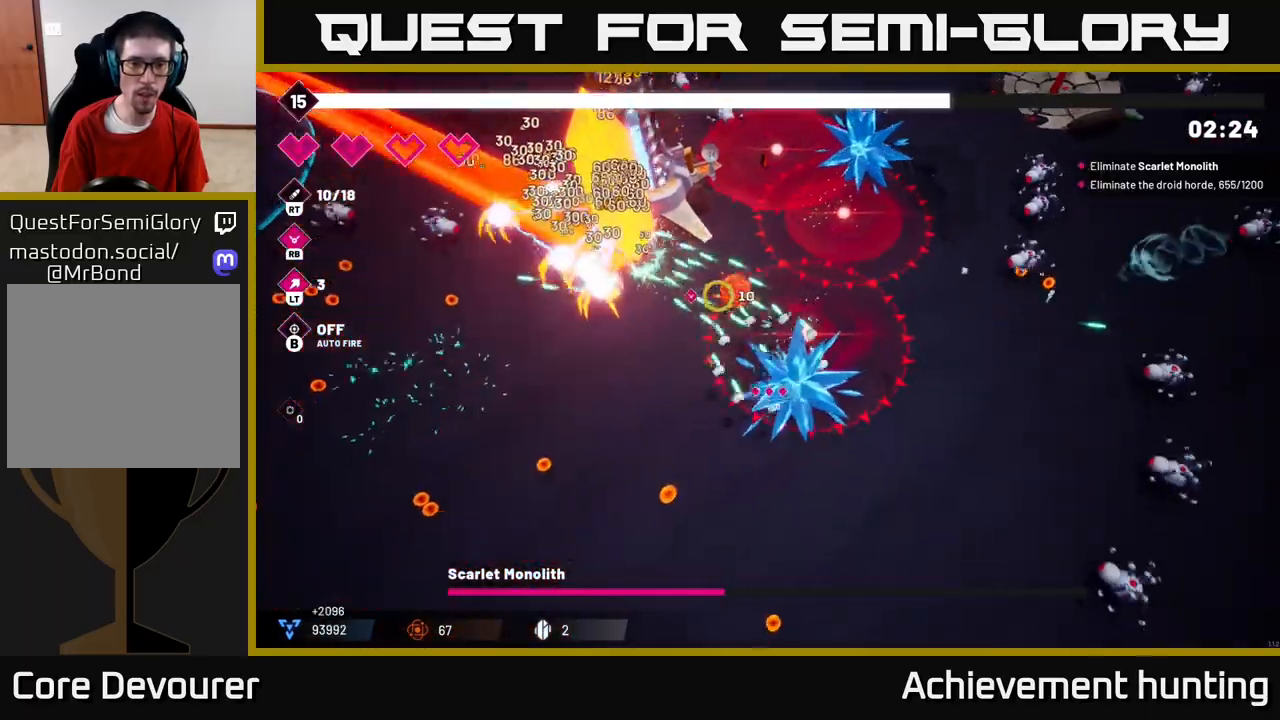
{"buttons": ["R2"], "left_stick": "down-left", "right_stick": "up", "events": [[300, "right_stick", "up"]]}
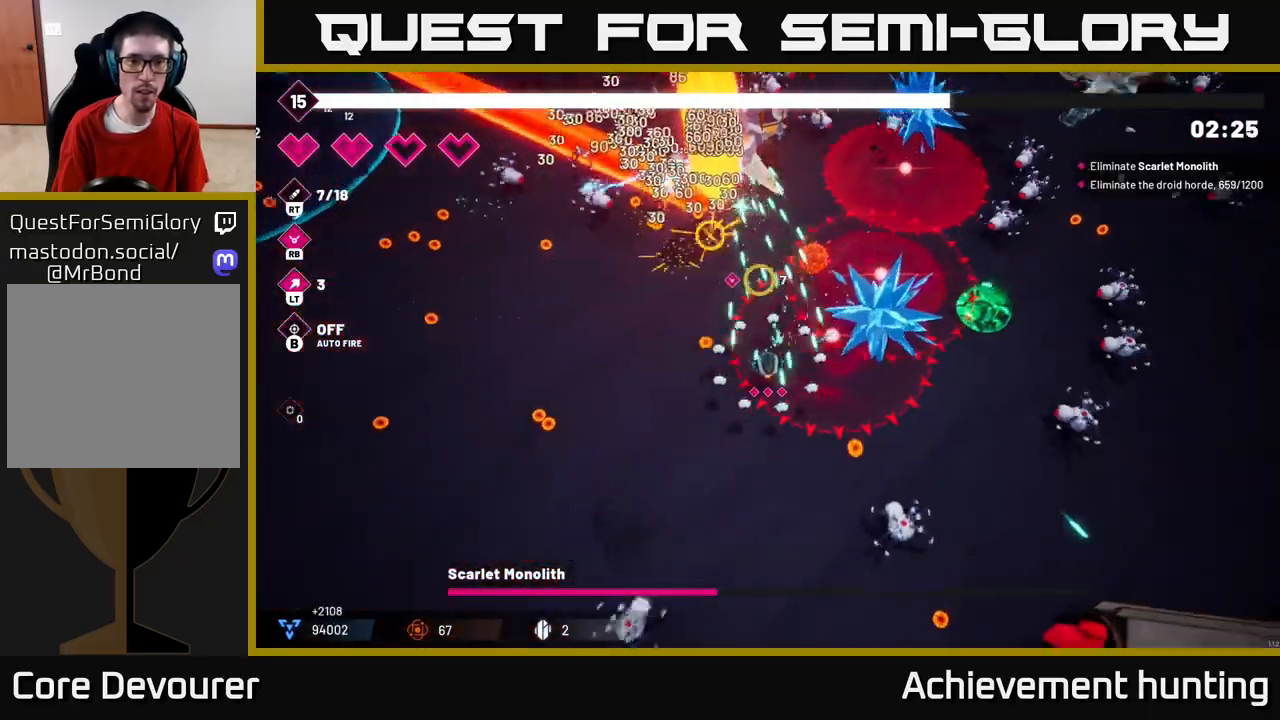
{"buttons": ["R2"], "left_stick": "left", "right_stick": "up", "events": [[350, "left_stick", "left"]]}
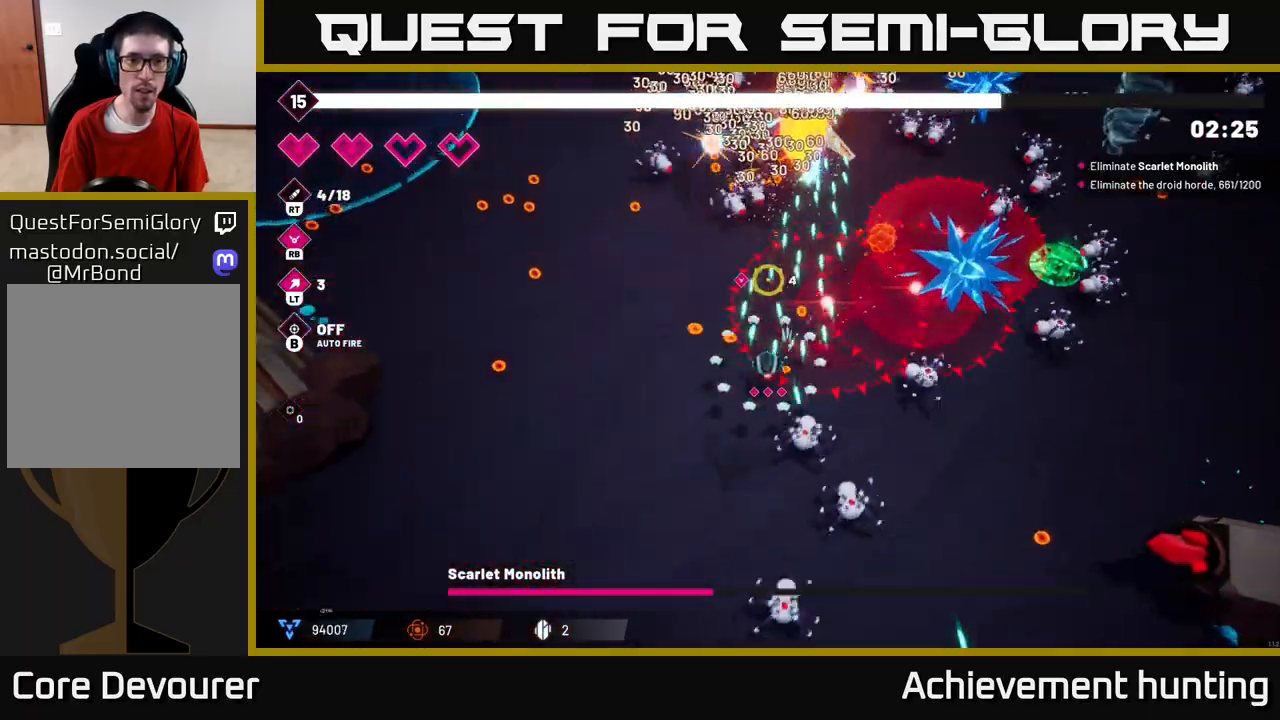
{"buttons": ["R2"], "left_stick": "left", "right_stick": "up-right", "events": [[250, "right_stick", "up-right"]]}
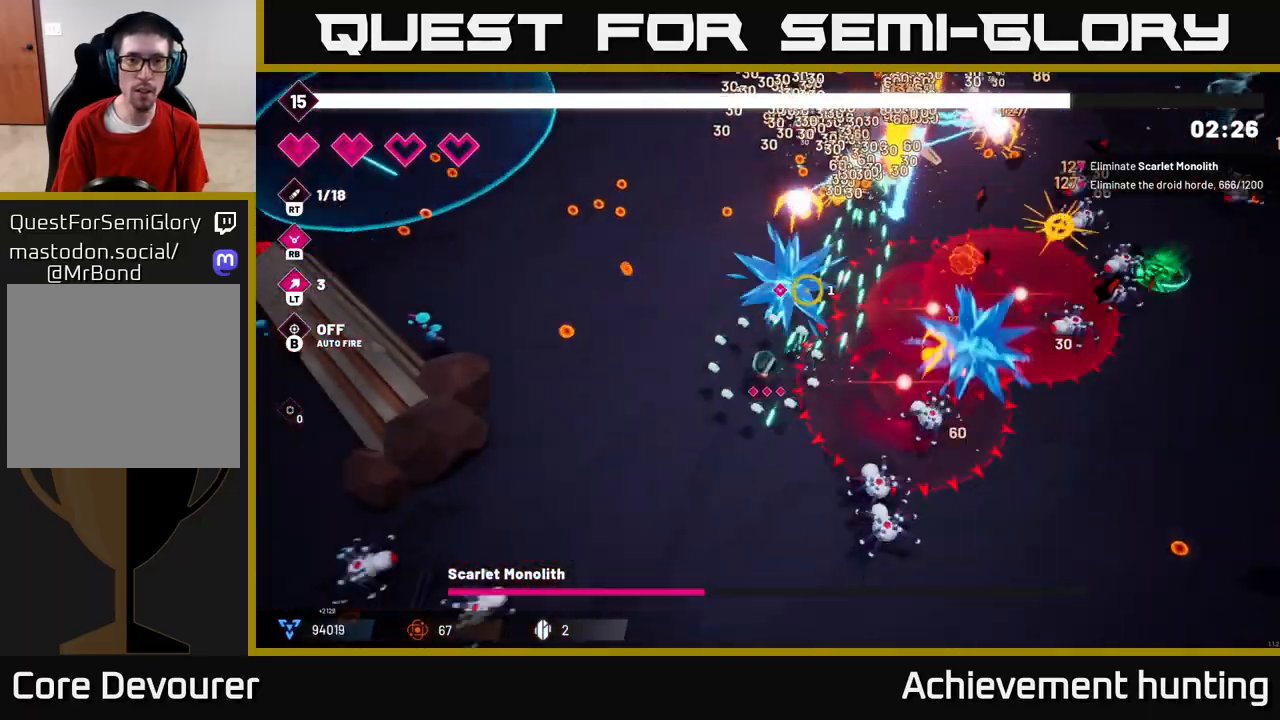
{"buttons": ["R2"], "left_stick": "up", "right_stick": "up-right", "events": [[50, "left_stick", "up-left"], [467, "left_stick", "up"]]}
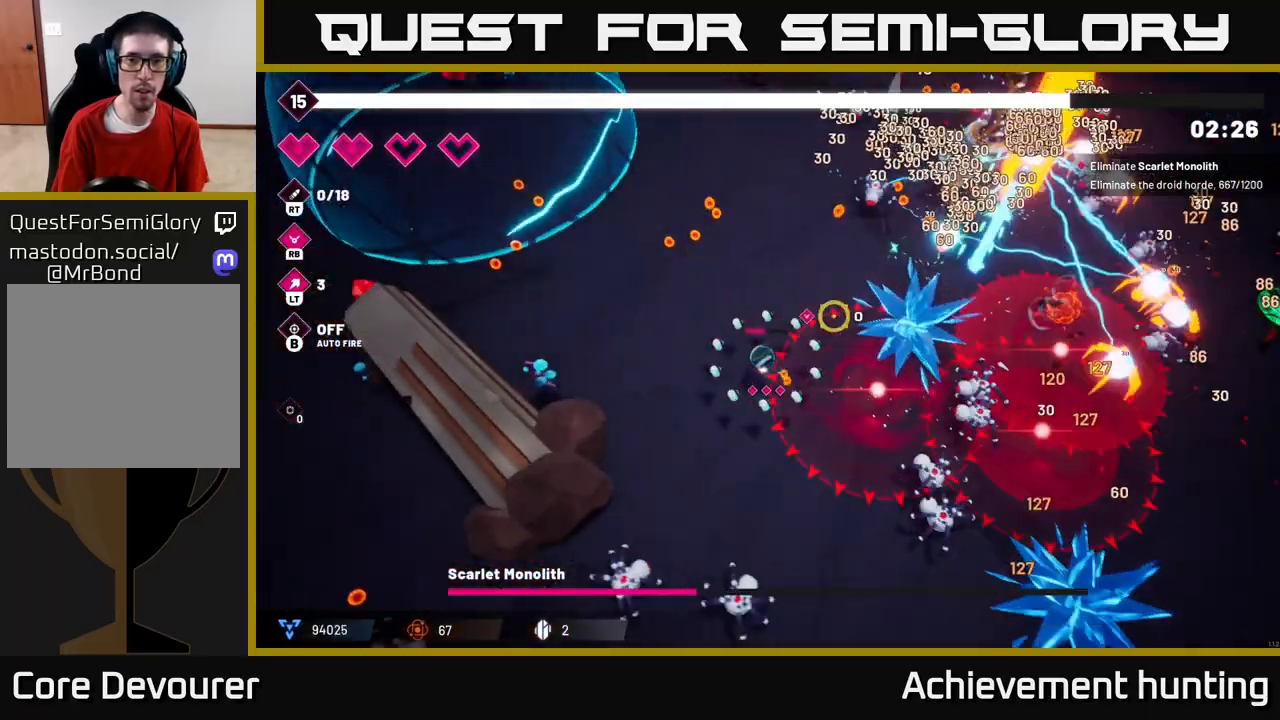
{"buttons": [], "left_stick": "up", "right_stick": "center", "events": [[100, "R2", "up"], [367, "right_stick", "center"]]}
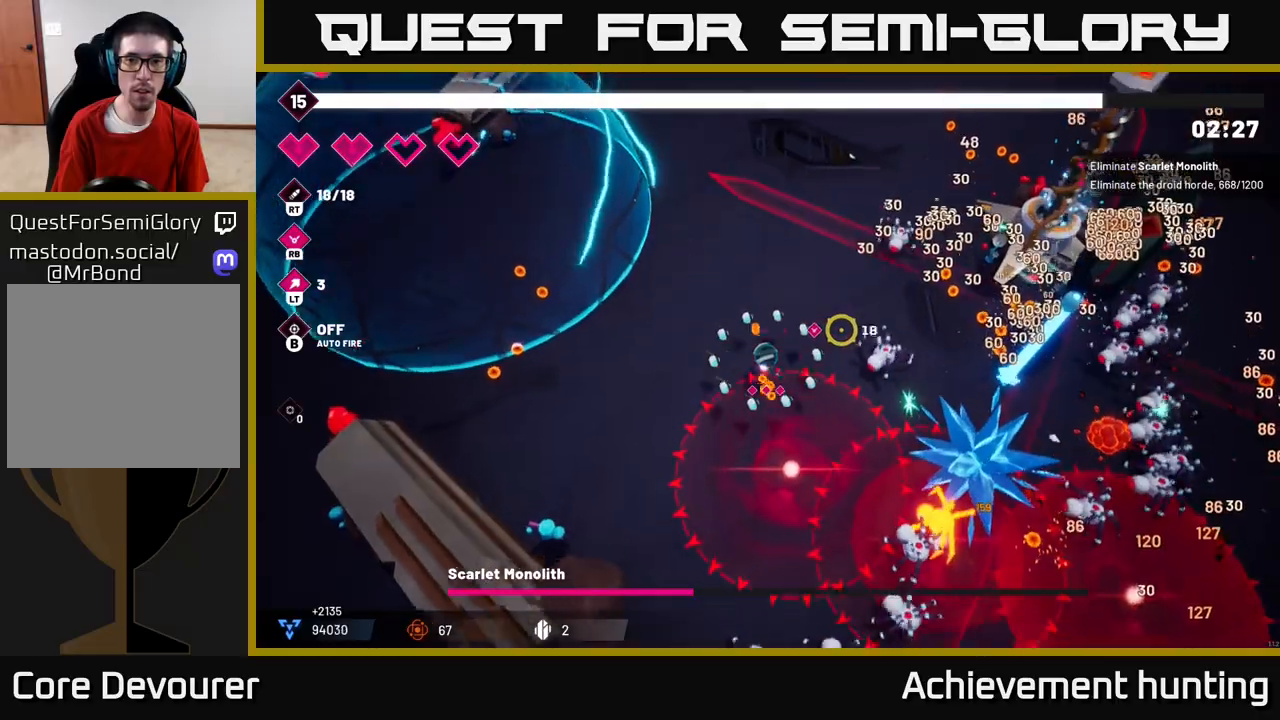
{"buttons": ["R2"], "left_stick": "up", "right_stick": "right", "events": [[33, "right_stick", "right"], [367, "R2", "down"]]}
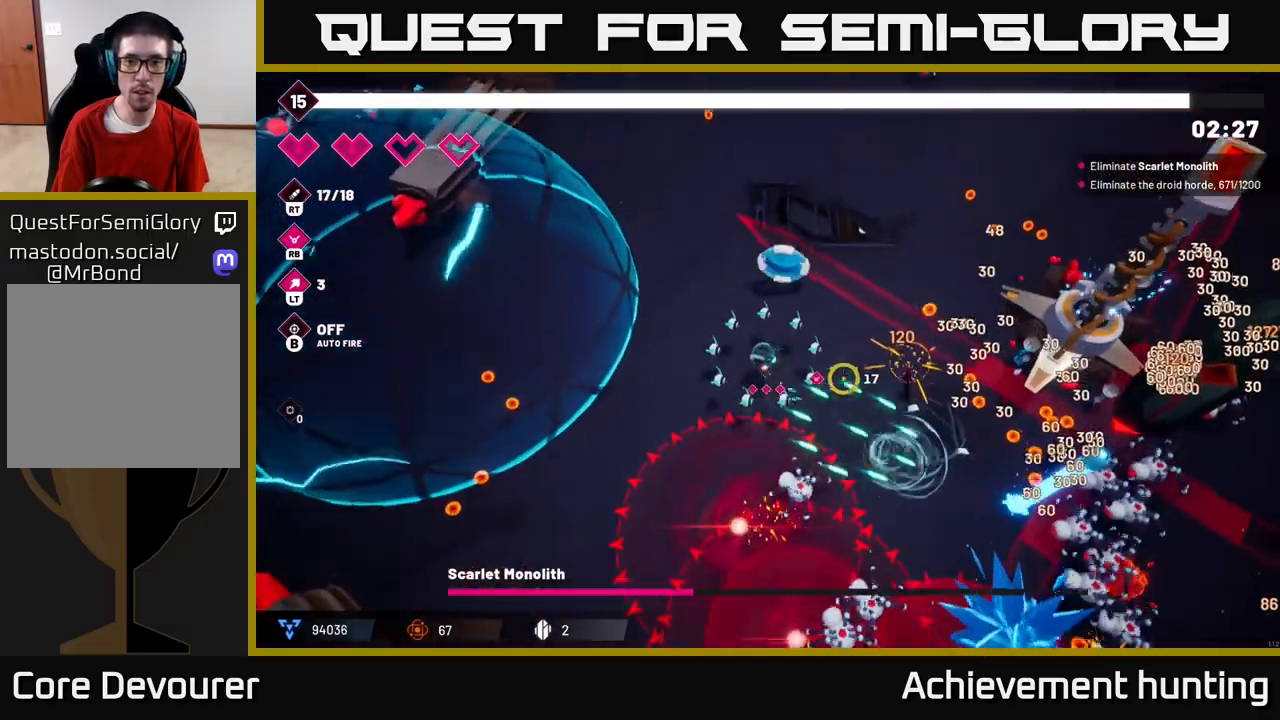
{"buttons": ["R2"], "left_stick": "left", "right_stick": "right", "events": [[167, "left_stick", "left"]]}
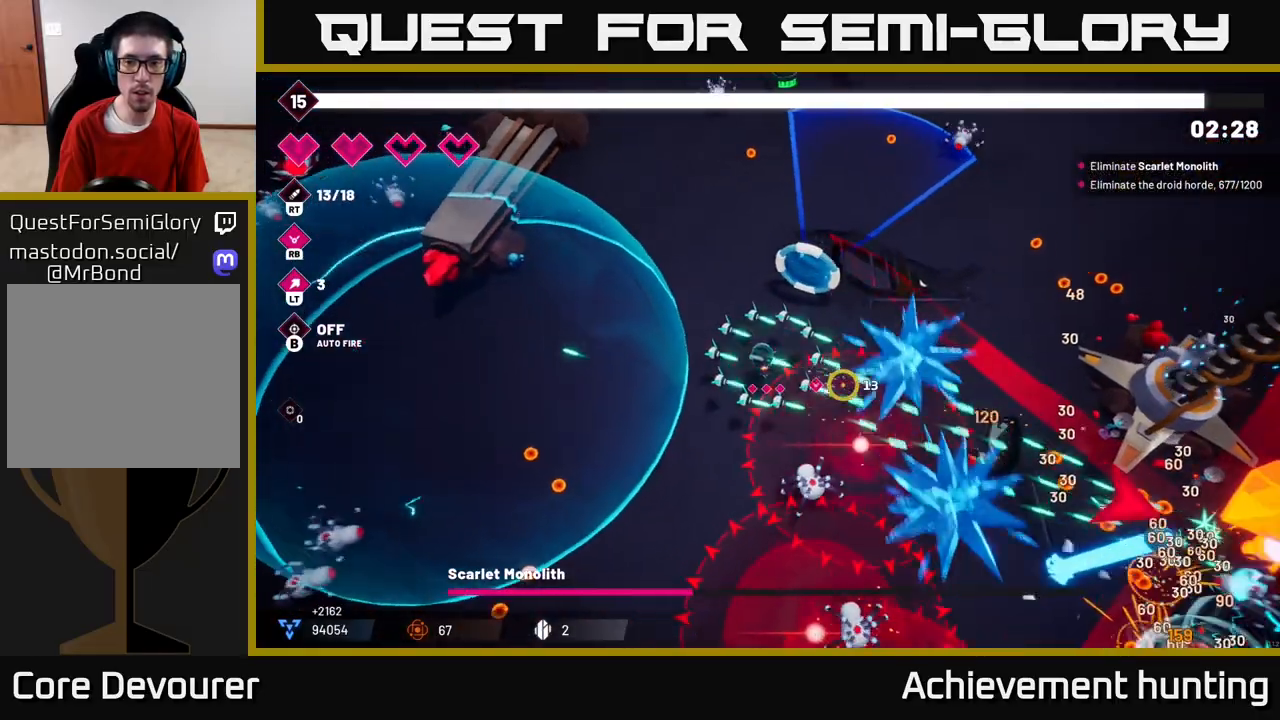
{"buttons": ["R2"], "left_stick": "up", "right_stick": "right", "events": [[33, "left_stick", "up-left"], [150, "left_stick", "up"]]}
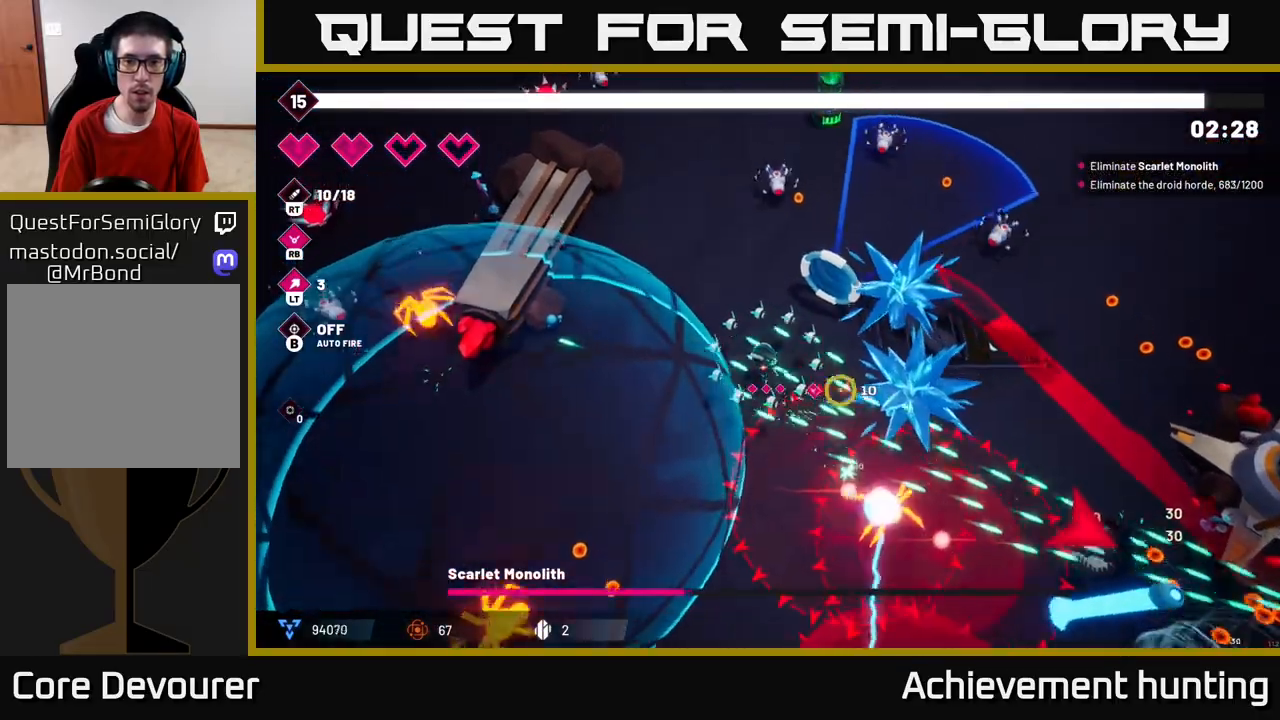
{"buttons": ["R2"], "left_stick": "up", "right_stick": "up-right", "events": [[17, "R2", "up"], [50, "left_stick", "up-left"], [133, "right_stick", "up"], [183, "R2", "down"], [283, "right_stick", "up-right"], [417, "left_stick", "up"]]}
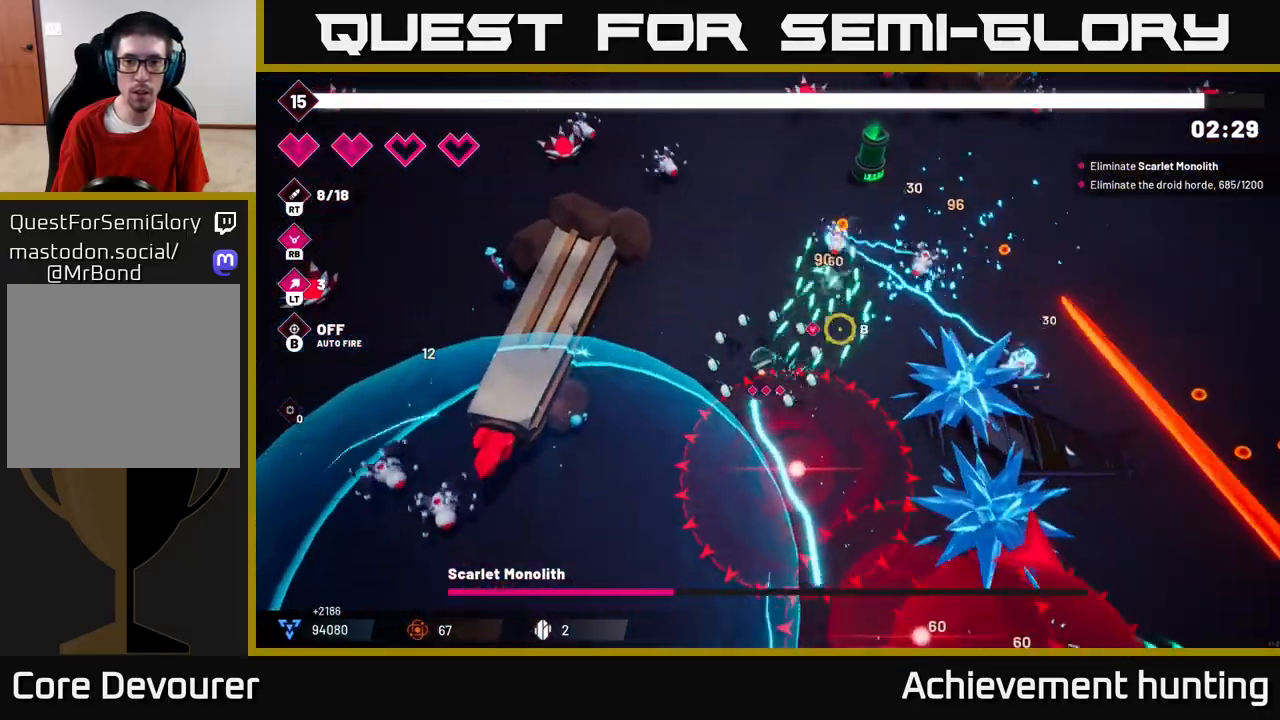
{"buttons": ["R2"], "left_stick": "up-right", "right_stick": "up-right", "events": [[83, "left_stick", "up-right"], [183, "right_stick", "up"], [200, "R2", "up"], [283, "right_stick", "up-right"], [333, "R2", "down"]]}
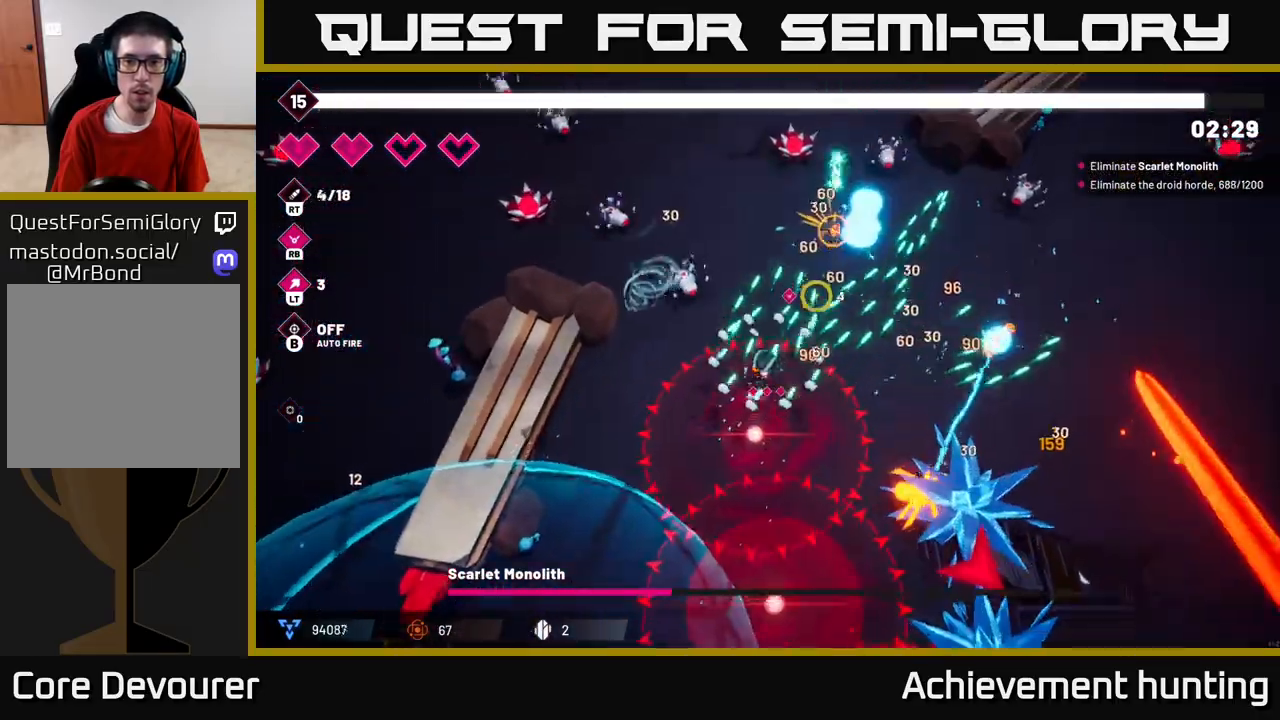
{"buttons": [], "left_stick": "right", "right_stick": "right", "events": [[133, "R2", "up"], [183, "left_stick", "right"], [283, "right_stick", "right"]]}
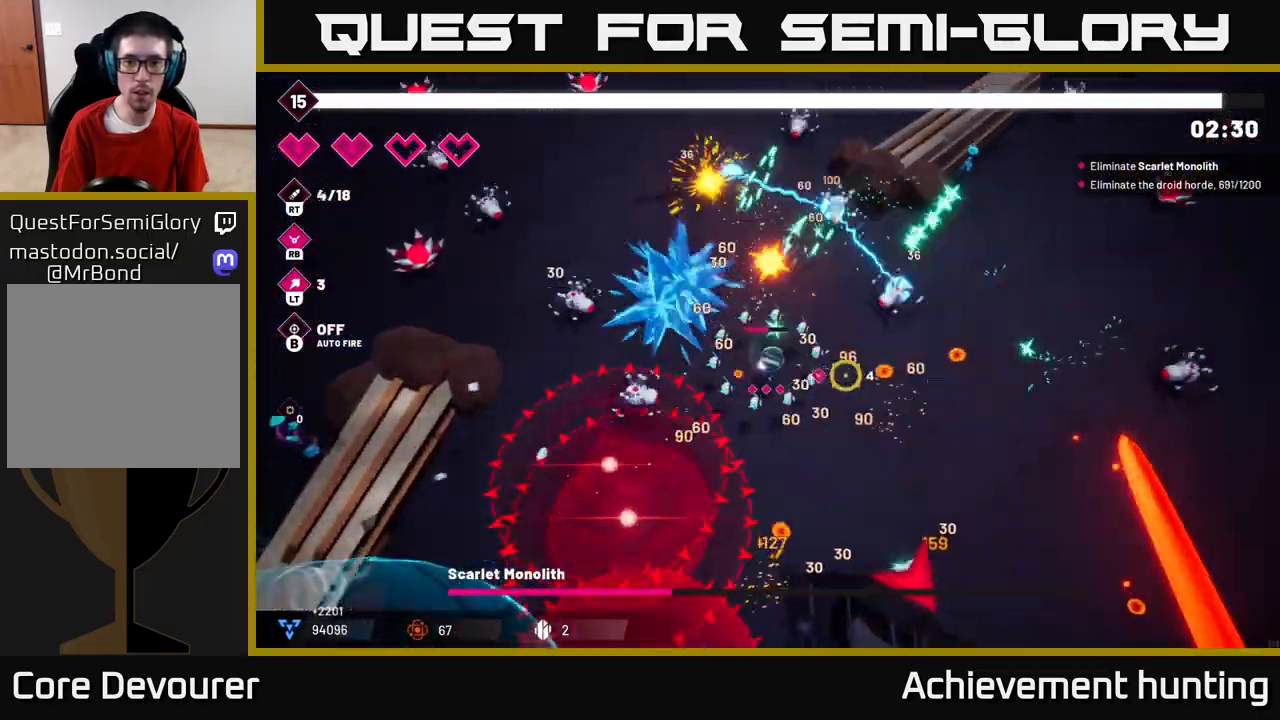
{"buttons": [], "left_stick": "down-right", "right_stick": "down-right", "events": [[50, "left_stick", "down-right"], [367, "right_stick", "down-right"]]}
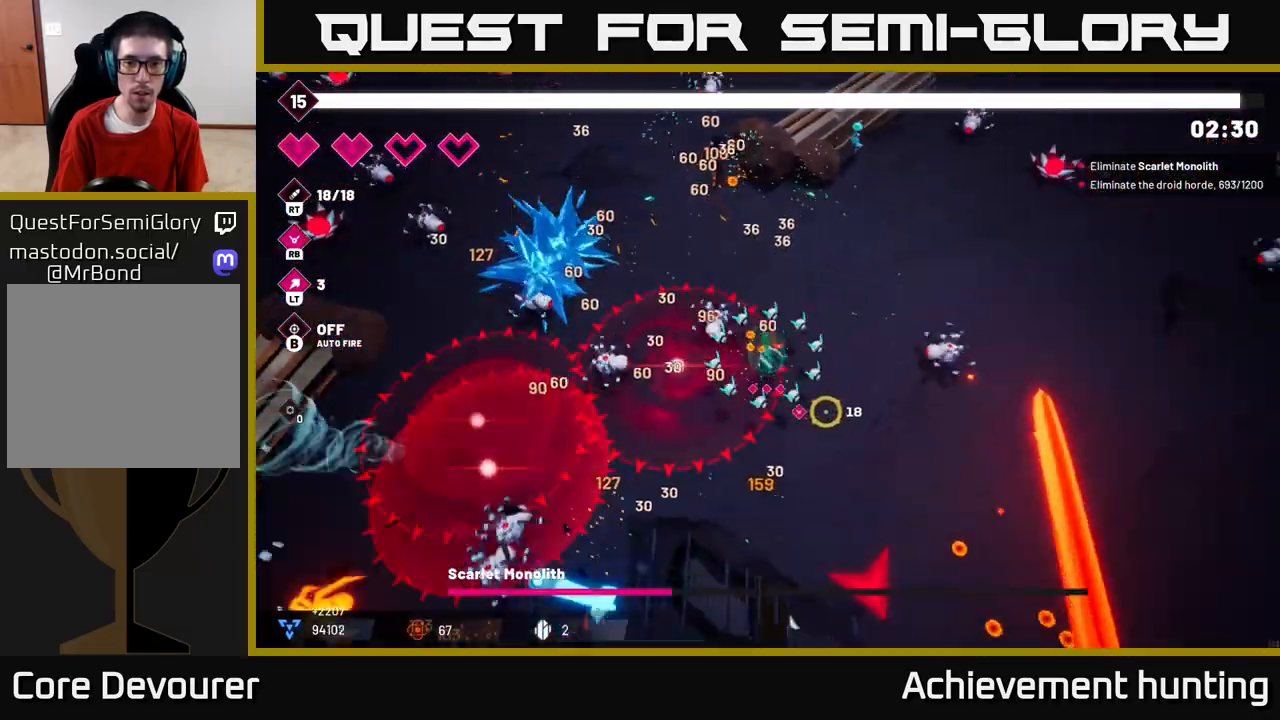
{"buttons": [], "left_stick": "down-right", "right_stick": "down-right", "events": []}
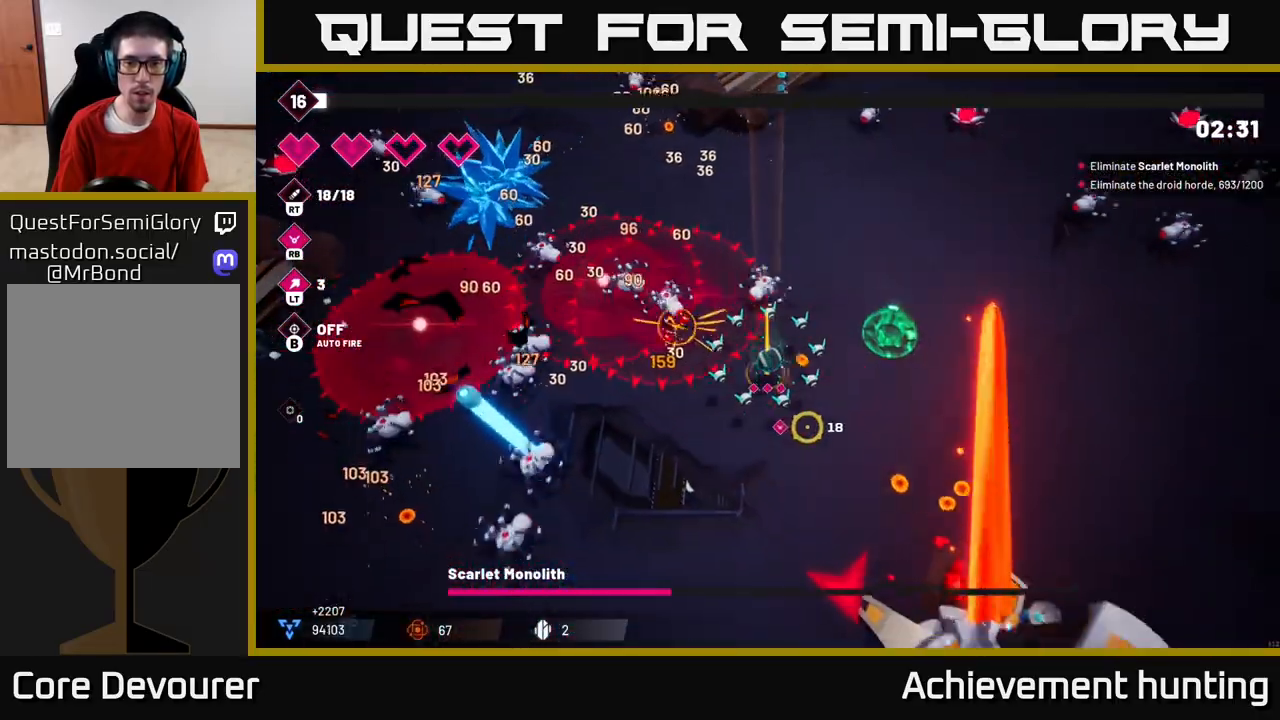
{"buttons": ["R2"], "left_stick": "right", "right_stick": "down", "events": [[233, "R2", "down"], [250, "right_stick", "down"], [267, "left_stick", "right"]]}
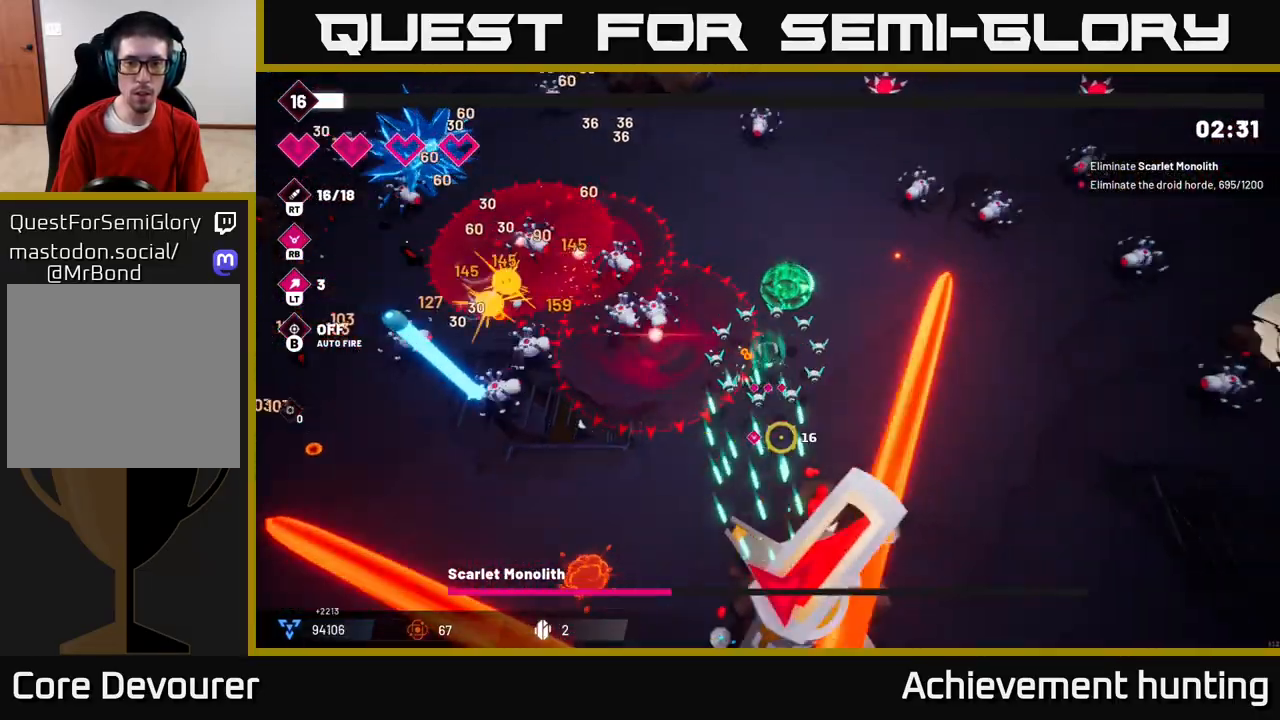
{"buttons": [], "left_stick": "right", "right_stick": "down", "events": [[50, "left_stick", "down-right"], [217, "left_stick", "up-right"], [250, "R2", "up"], [417, "left_stick", "right"]]}
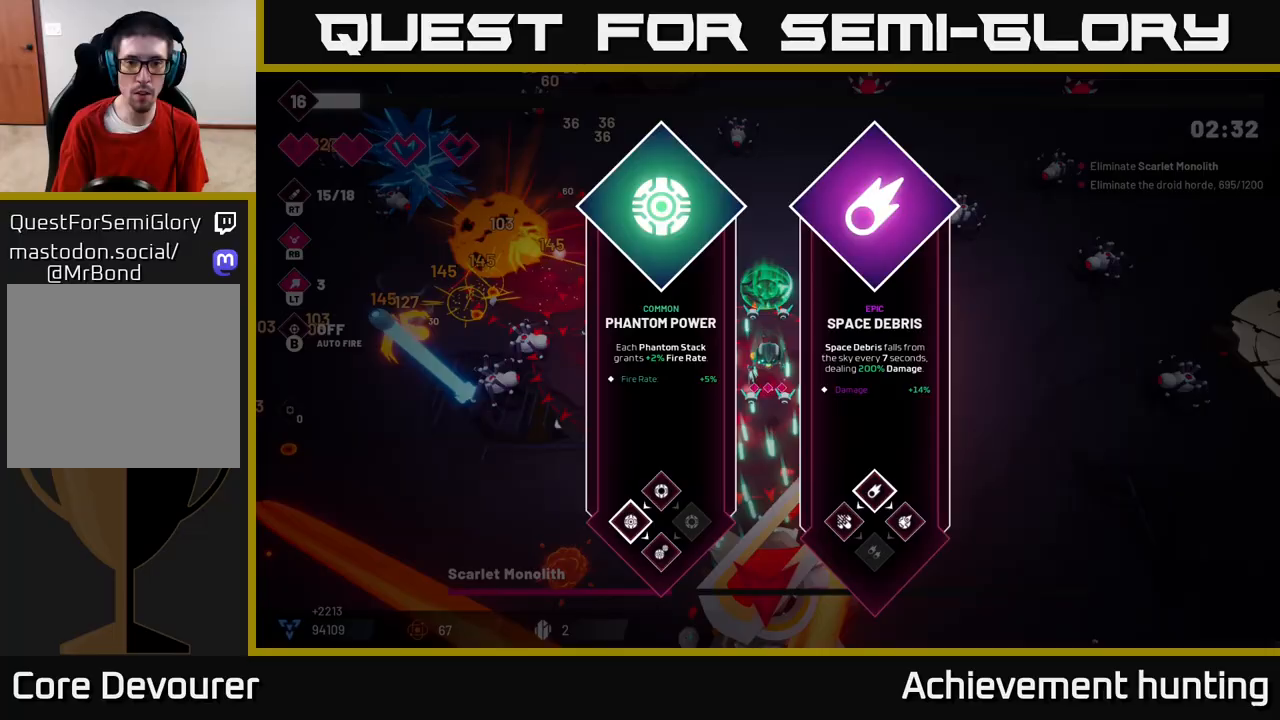
{"buttons": [], "left_stick": "center", "right_stick": "center", "events": [[50, "left_stick", "center"], [83, "right_stick", "center"]]}